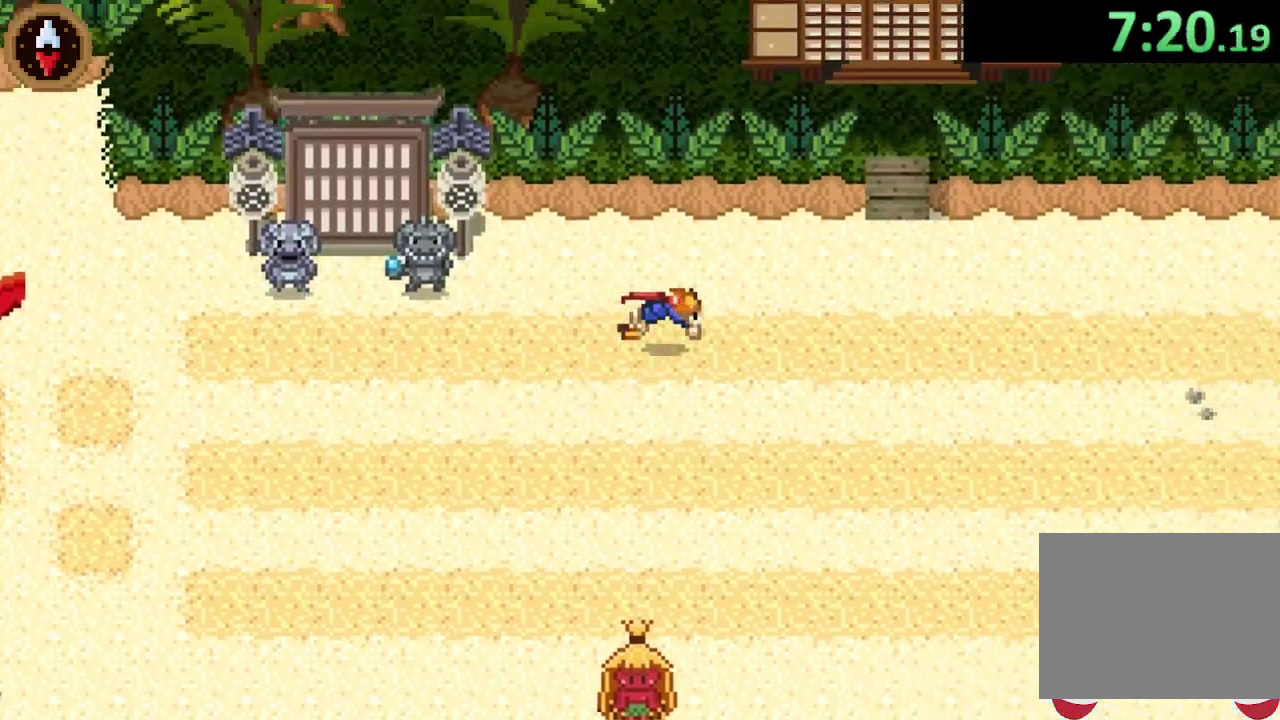
Gameplay with a controller (PlayStation layout); each line is a JSON object with the inputs held at the frame after it (dt_ms = milliseconds from this image to that frame). "events" lists button and stick changes between this image and that frame as [ms after this image, input, new state], when the widget could be followed in between. Not read: L3 R3 right_stick.
{"dt_ms": 500, "buttons": [], "left_stick": "up-right", "events": [[67, "CROSS", "up"]]}
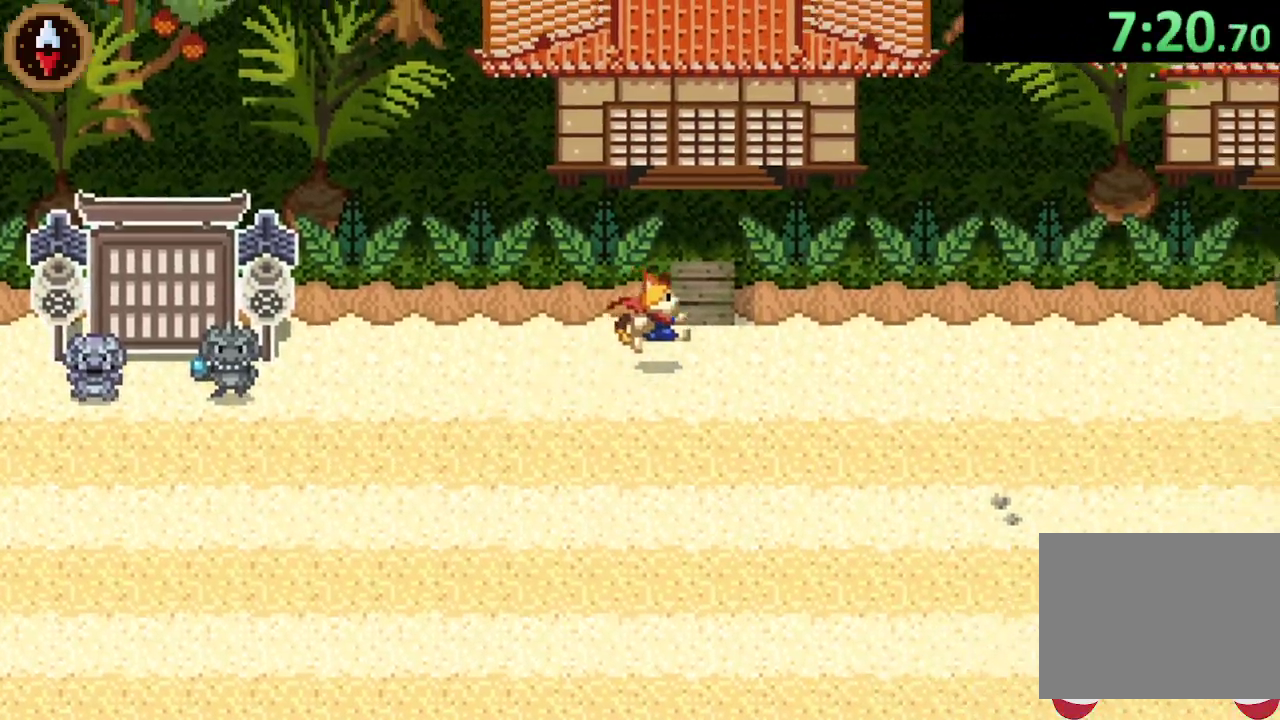
{"dt_ms": 500, "buttons": [], "left_stick": "up", "events": [[167, "left_stick", "up"], [233, "CROSS", "down"], [433, "CROSS", "up"]]}
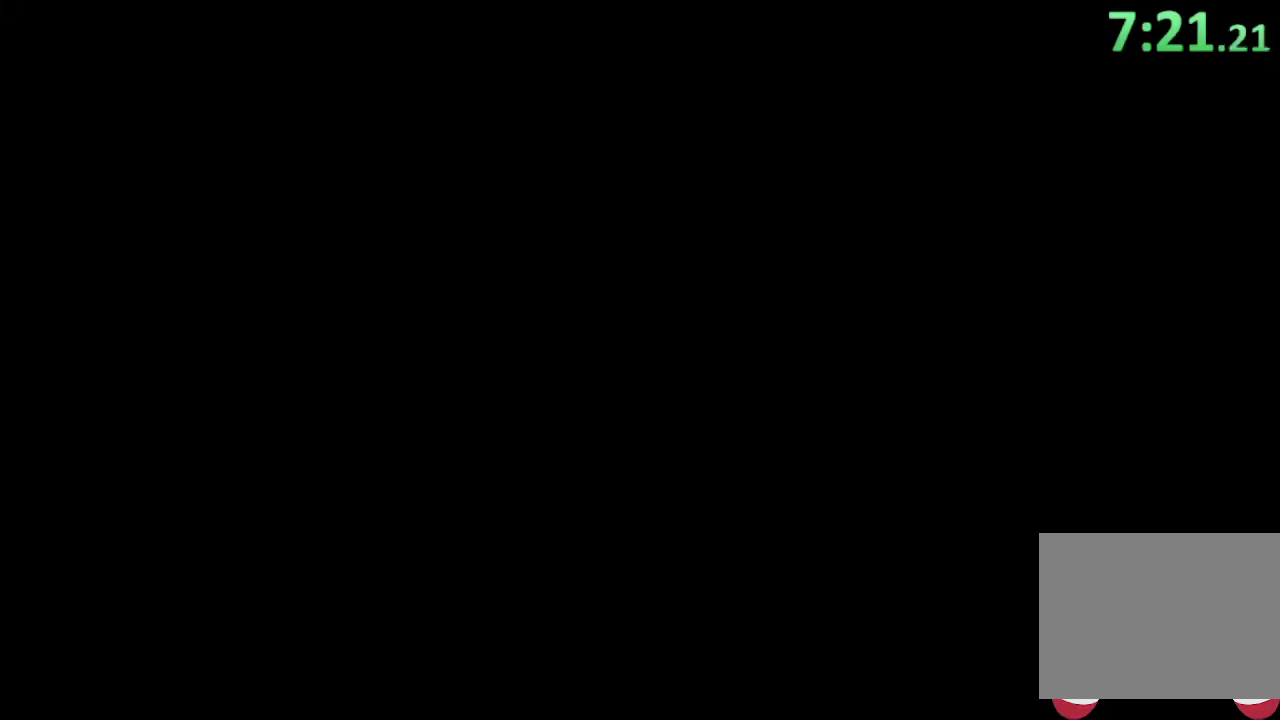
{"dt_ms": 1000, "buttons": [], "left_stick": "up", "events": [[33, "CROSS", "down"], [167, "CROSS", "up"]]}
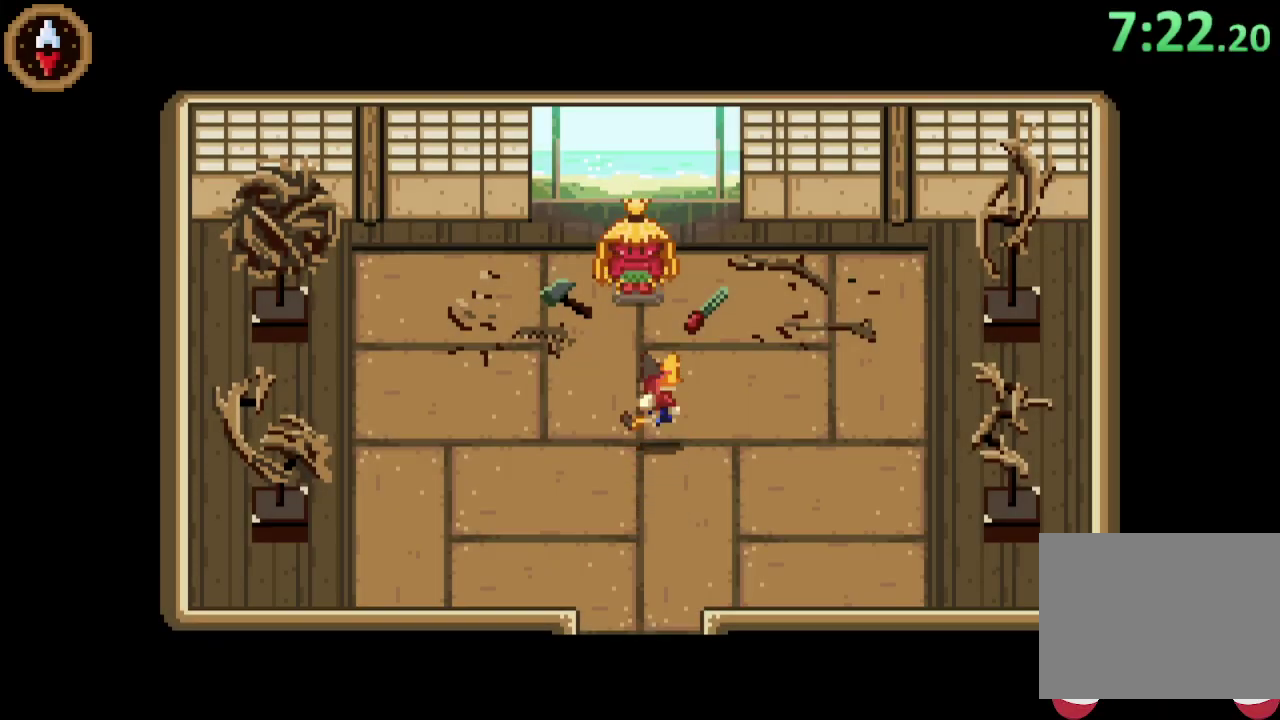
{"dt_ms": 500, "buttons": [], "left_stick": "center", "events": [[400, "CROSS", "down"], [467, "CROSS", "up"], [467, "left_stick", "center"]]}
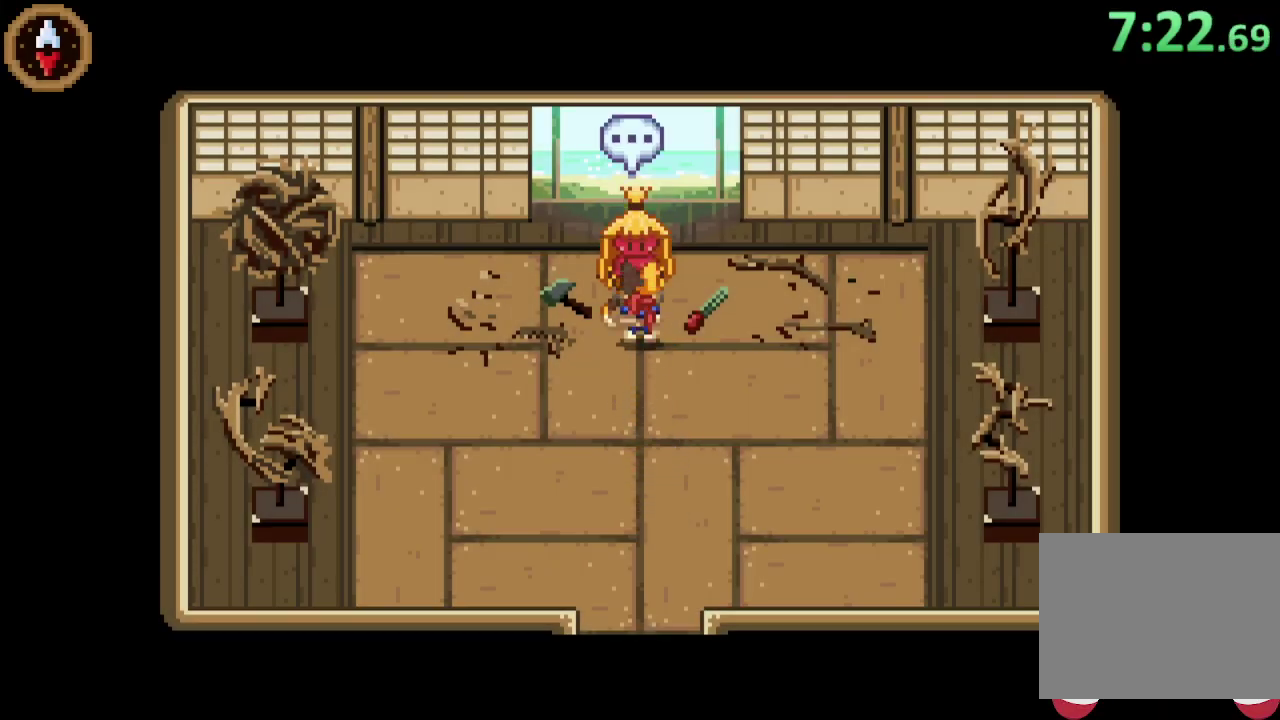
{"dt_ms": 500, "buttons": [], "left_stick": "left", "events": [[33, "CROSS", "down"], [100, "CROSS", "up"], [167, "CROSS", "down"], [233, "CROSS", "up"], [267, "left_stick", "down-left"], [300, "CROSS", "down"], [367, "CROSS", "up"], [433, "CROSS", "down"], [500, "CROSS", "up"], [500, "left_stick", "left"]]}
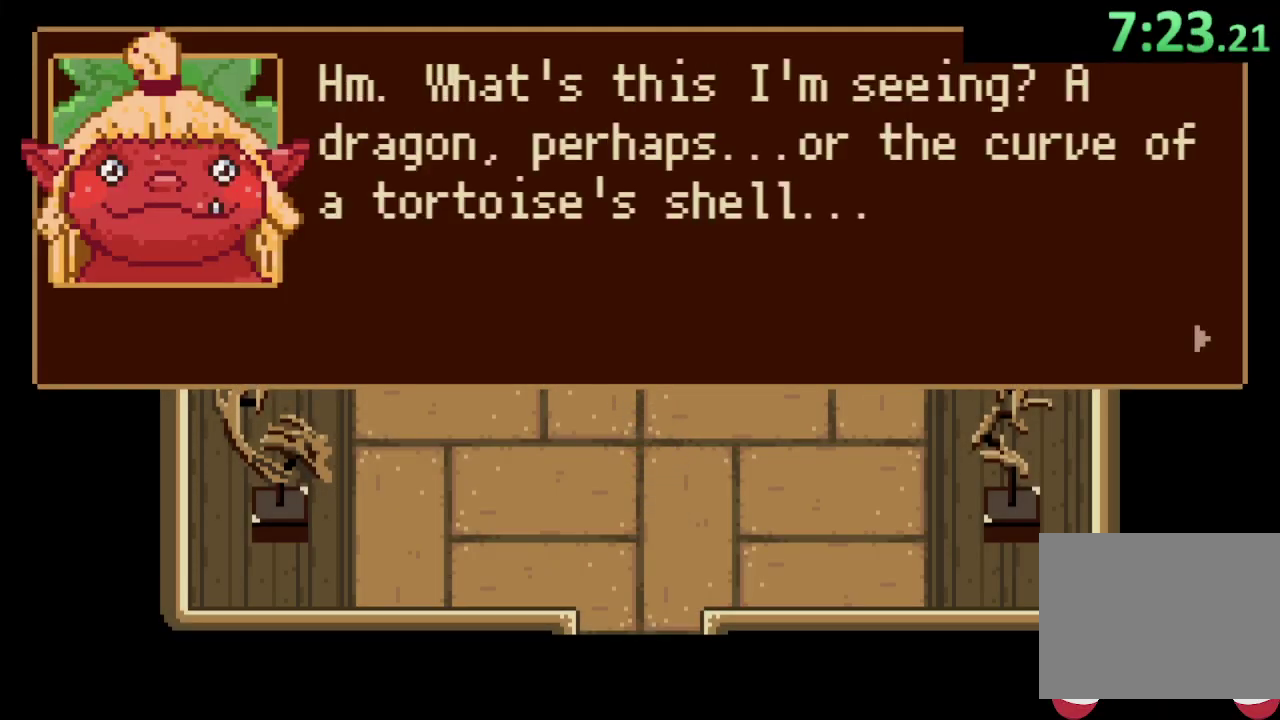
{"dt_ms": 500, "buttons": ["CROSS"], "left_stick": "down-left", "events": [[67, "CROSS", "down"], [133, "CROSS", "up"], [200, "CROSS", "down"], [233, "left_stick", "down-left"], [267, "CROSS", "up"], [333, "CROSS", "down"], [400, "CROSS", "up"], [467, "CROSS", "down"]]}
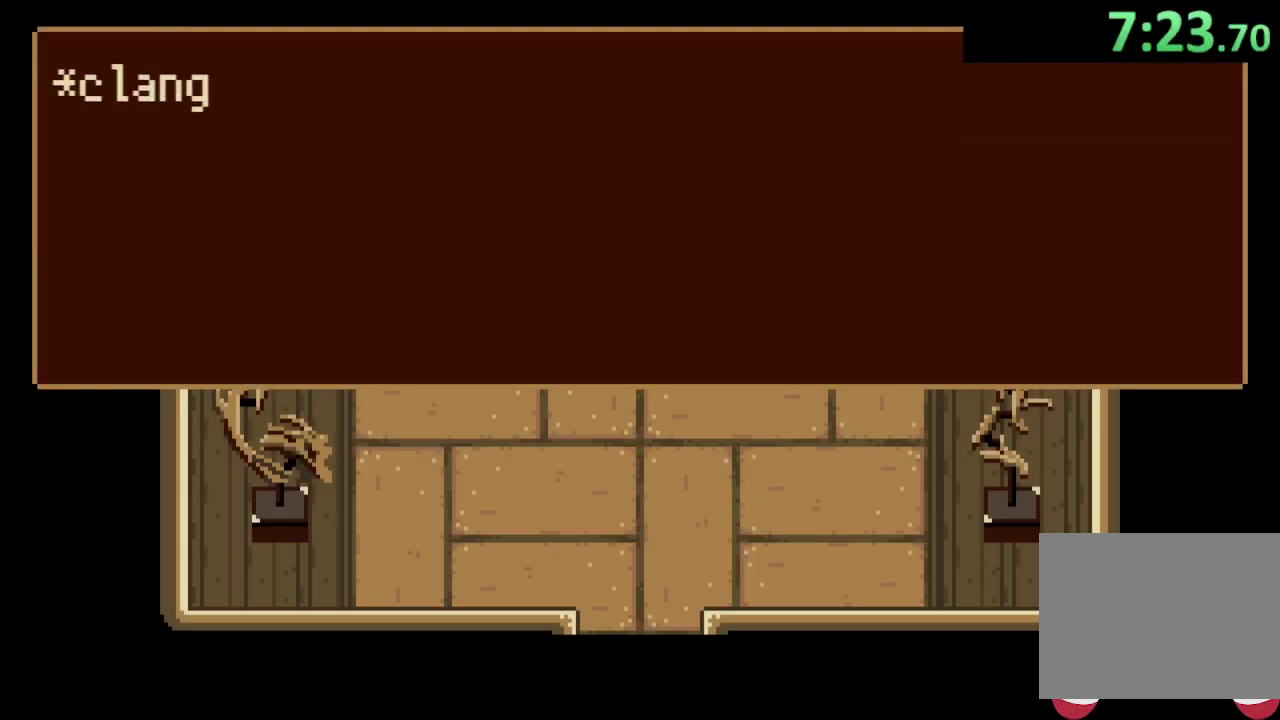
{"dt_ms": 500, "buttons": [], "left_stick": "left", "events": [[33, "CROSS", "up"], [100, "CROSS", "down"], [167, "CROSS", "up"], [233, "CROSS", "down"], [233, "left_stick", "left"], [300, "CROSS", "up"], [400, "CROSS", "down"], [467, "CROSS", "up"]]}
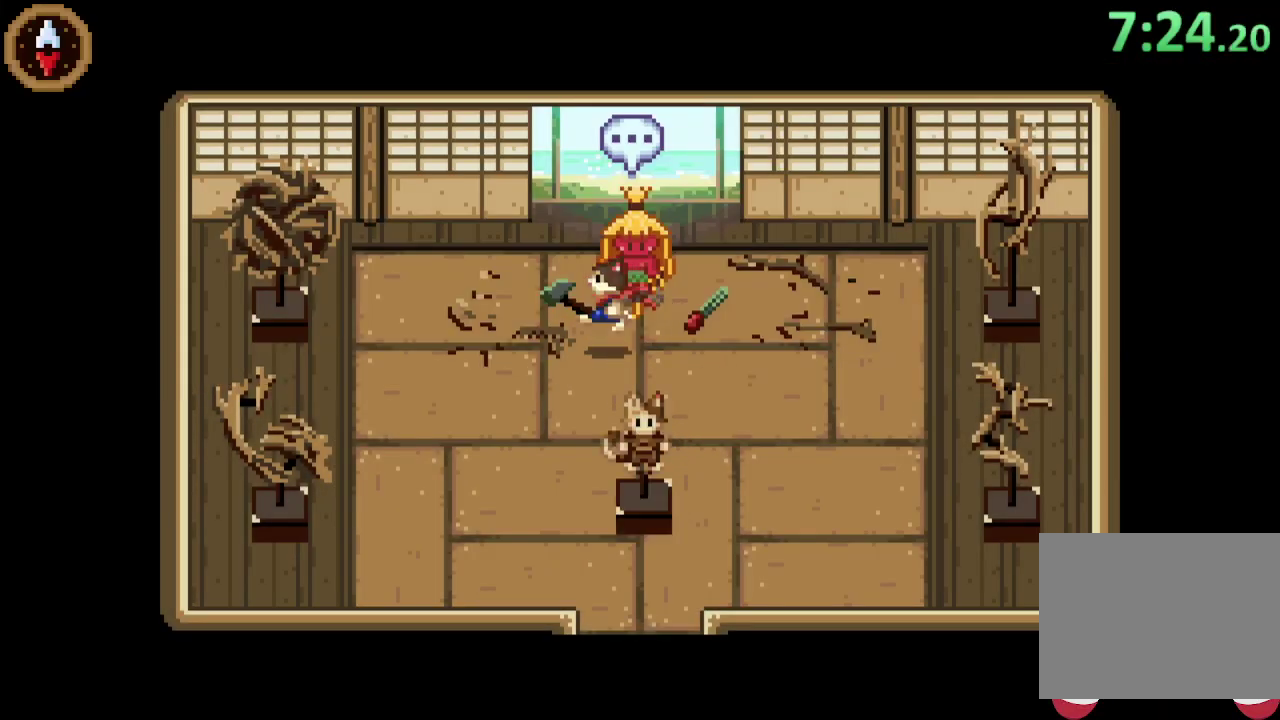
{"dt_ms": 500, "buttons": ["DPAD_LEFT"], "left_stick": "center", "events": [[33, "CROSS", "down"], [100, "CROSS", "up"], [233, "left_stick", "center"], [300, "CIRCLE", "down"], [367, "CIRCLE", "up"], [500, "DPAD_LEFT", "down"]]}
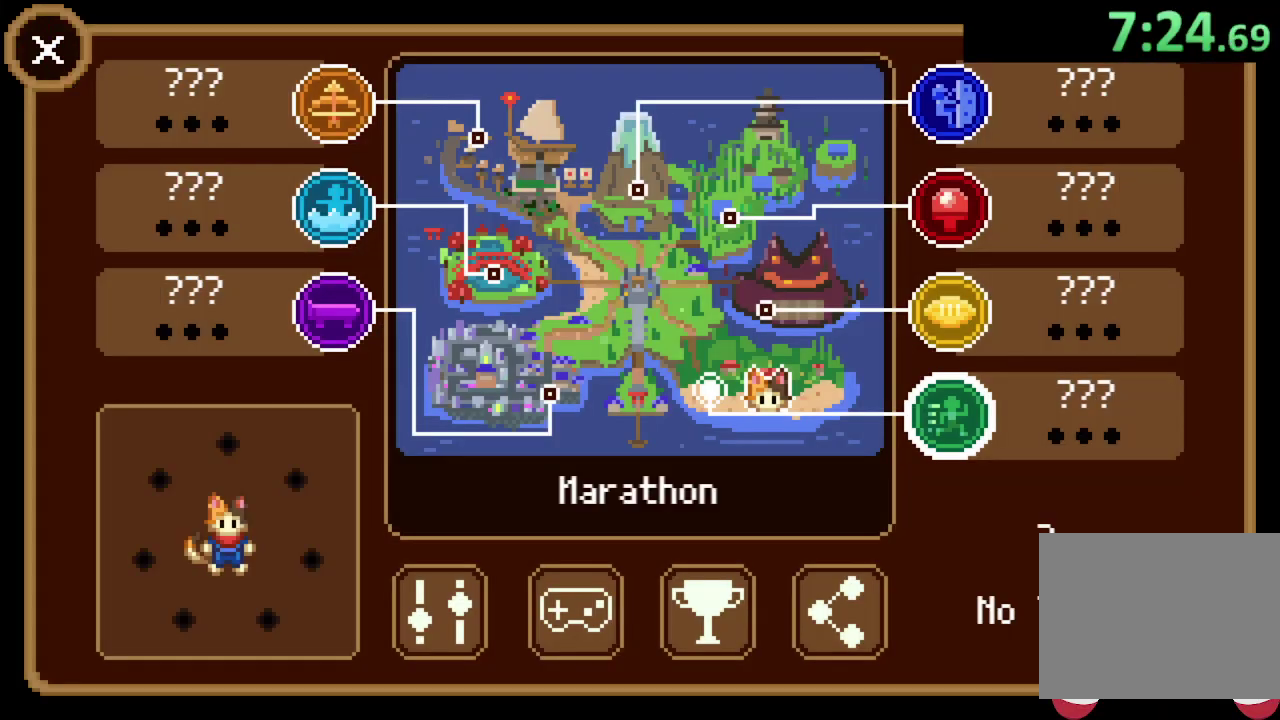
{"dt_ms": 500, "buttons": [], "left_stick": "center", "events": [[100, "DPAD_LEFT", "up"], [333, "CROSS", "down"], [433, "CROSS", "up"]]}
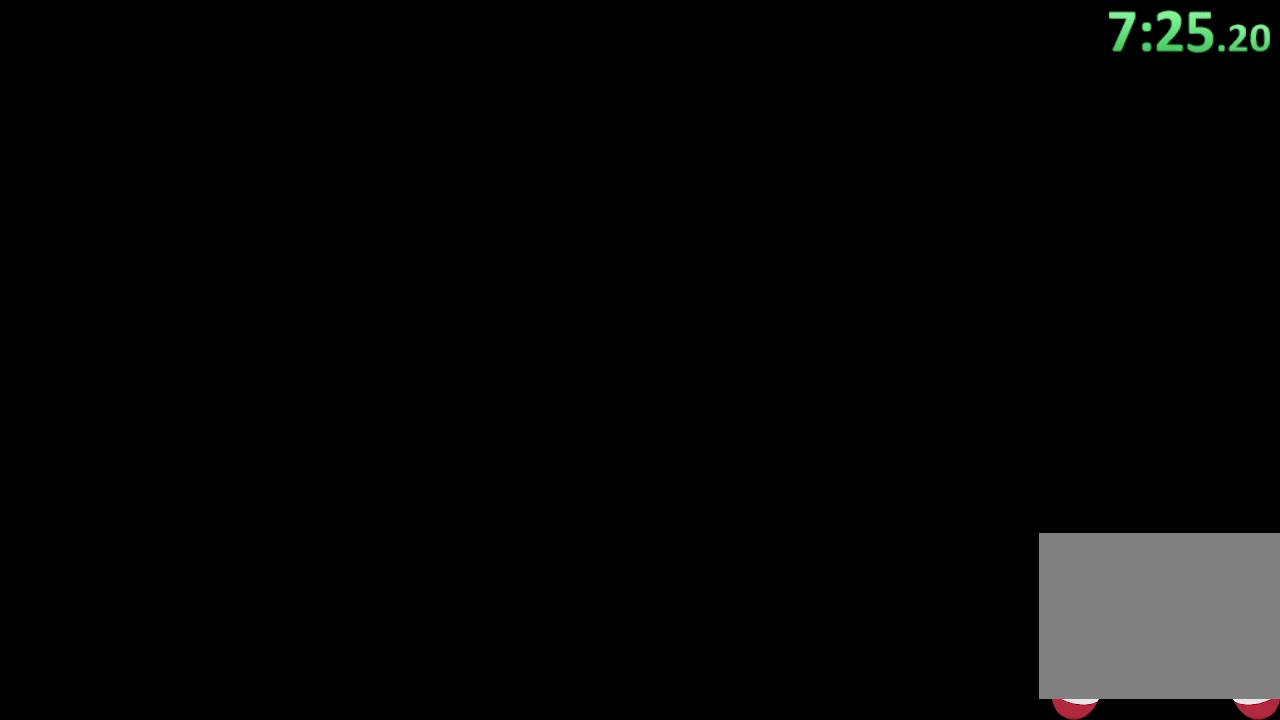
{"dt_ms": 500, "buttons": [], "left_stick": "center", "events": []}
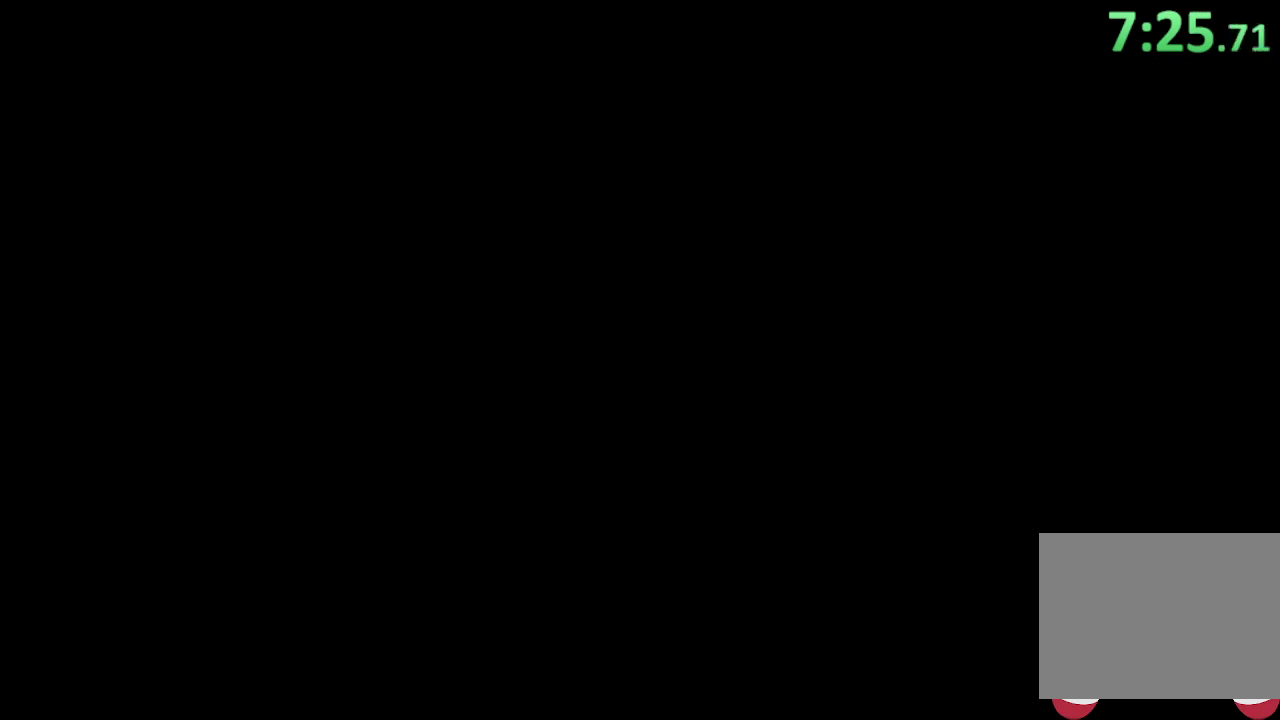
{"dt_ms": 500, "buttons": [], "left_stick": "down-left", "events": [[233, "left_stick", "left"], [400, "left_stick", "down-left"]]}
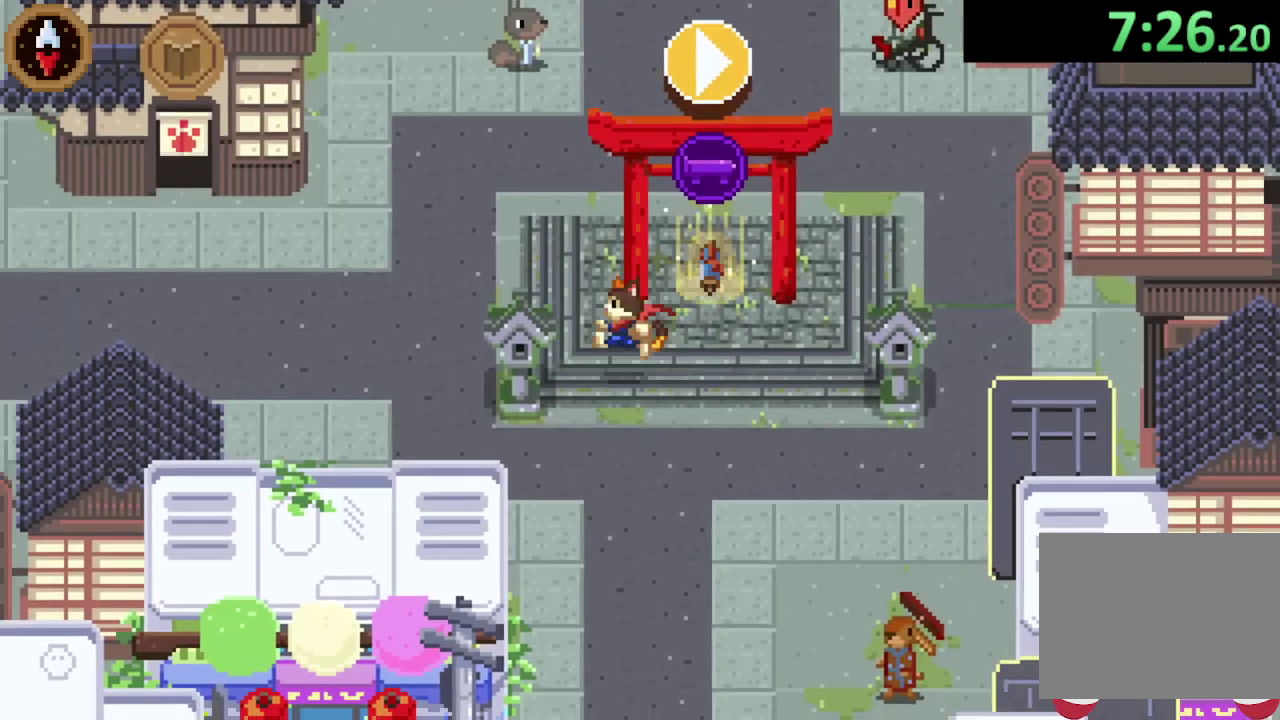
{"dt_ms": 500, "buttons": [], "left_stick": "left", "events": [[67, "left_stick", "left"], [167, "left_stick", "up-left"], [333, "left_stick", "left"]]}
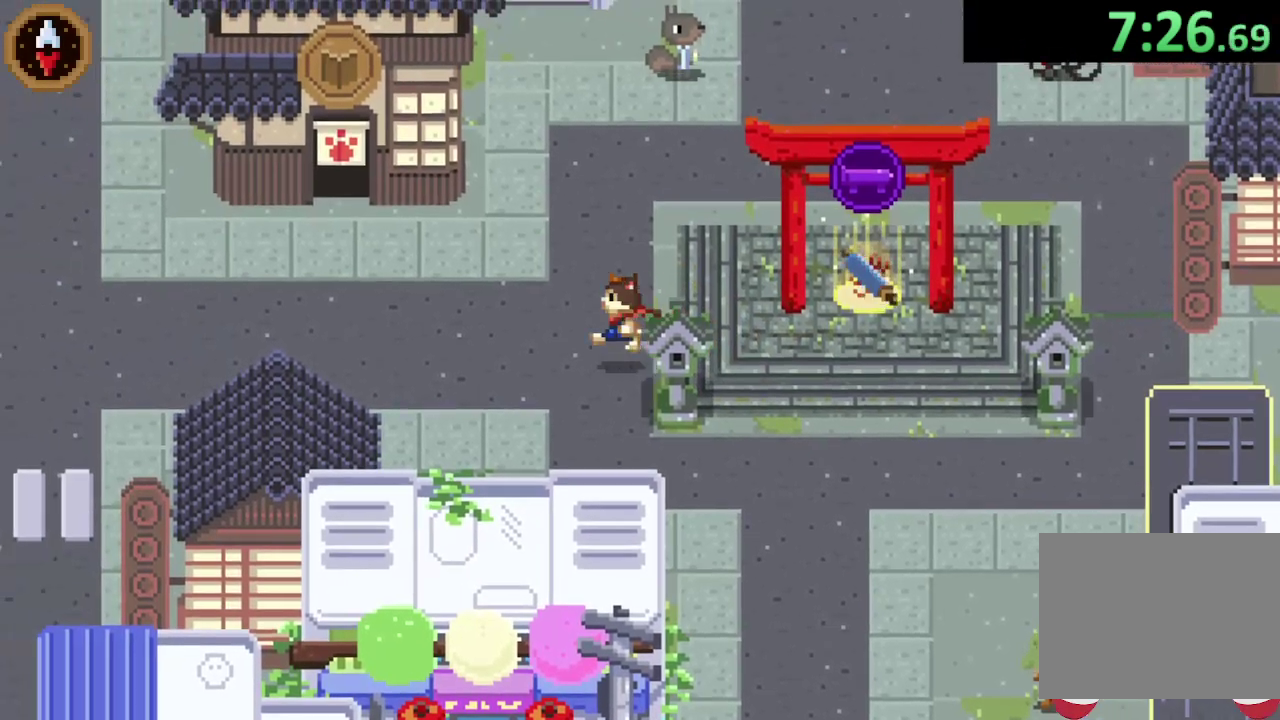
{"dt_ms": 500, "buttons": ["CROSS"], "left_stick": "left", "events": [[33, "CROSS", "down"], [200, "CROSS", "up"], [400, "CROSS", "down"]]}
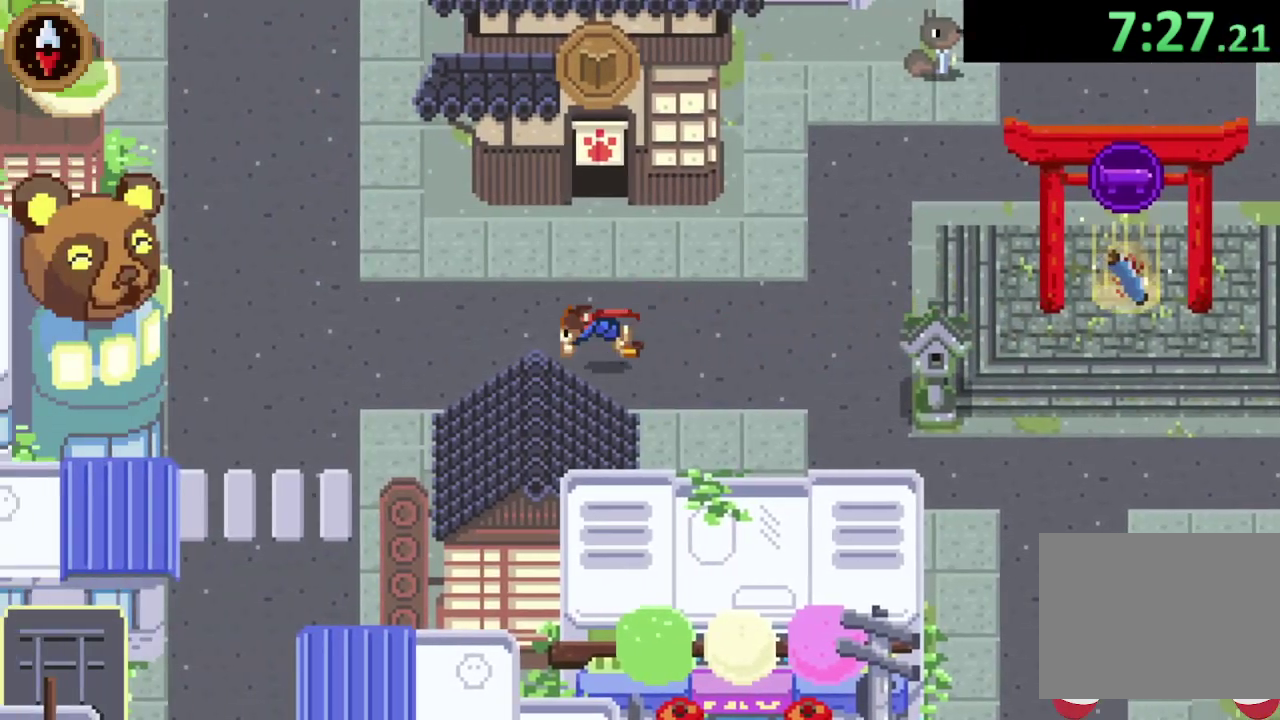
{"dt_ms": 500, "buttons": [], "left_stick": "up-left", "events": [[133, "CROSS", "up"], [133, "left_stick", "up-left"], [333, "CROSS", "down"], [467, "CROSS", "up"]]}
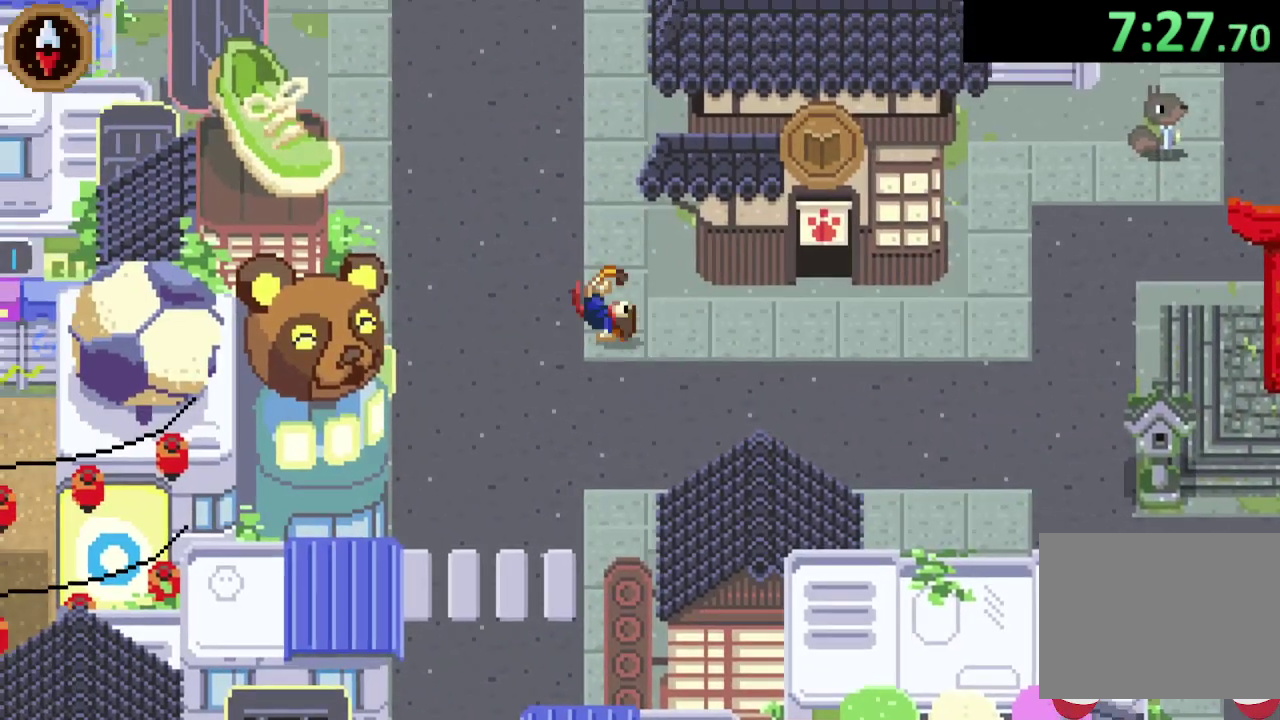
{"dt_ms": 500, "buttons": [], "left_stick": "up", "events": [[100, "left_stick", "up"], [167, "CROSS", "down"], [400, "CROSS", "up"]]}
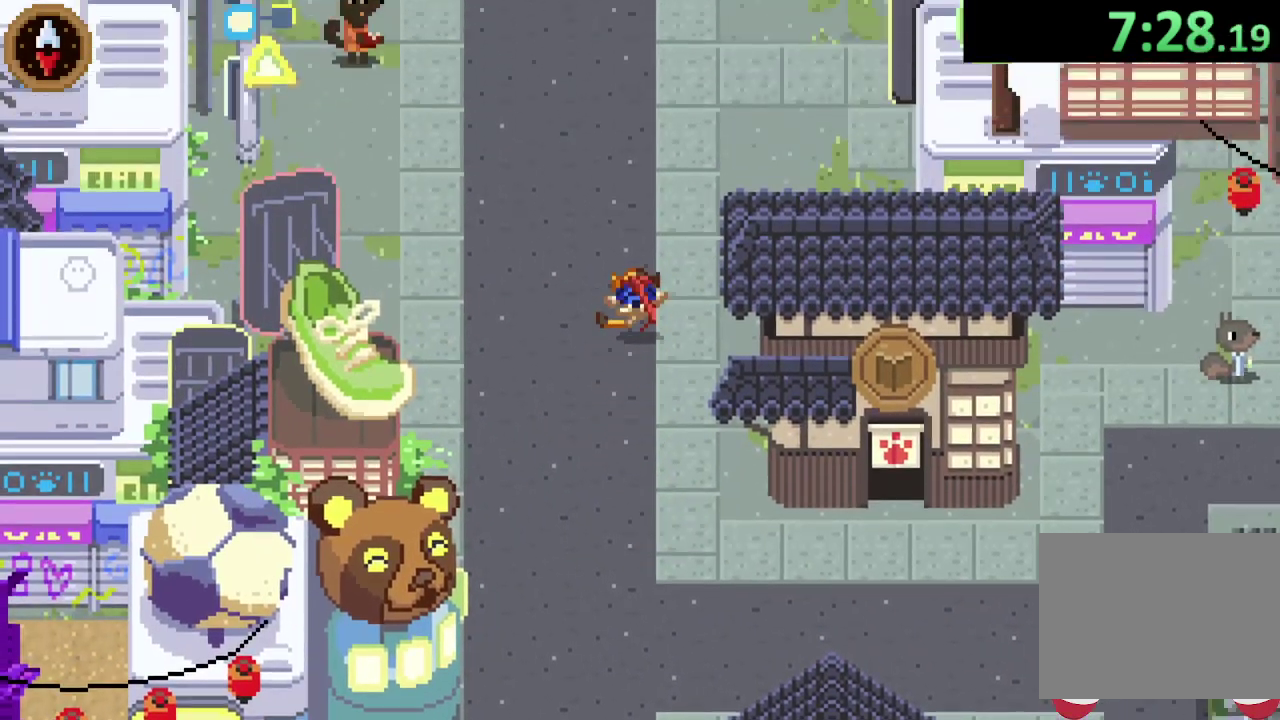
{"dt_ms": 500, "buttons": [], "left_stick": "up-right", "events": [[33, "left_stick", "up-right"], [67, "CROSS", "down"], [233, "CROSS", "up"]]}
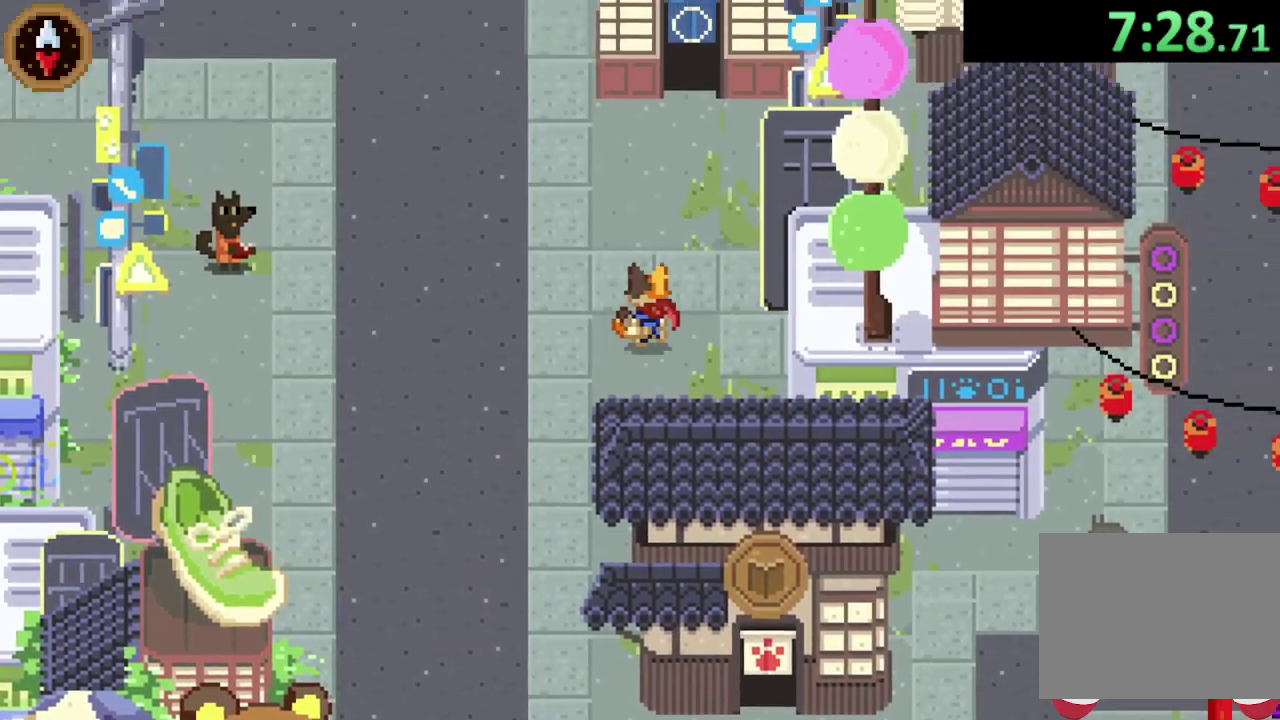
{"dt_ms": 500, "buttons": [], "left_stick": "up", "events": [[33, "CROSS", "down"], [100, "left_stick", "up"], [167, "CROSS", "up"], [367, "CROSS", "down"], [500, "CROSS", "up"]]}
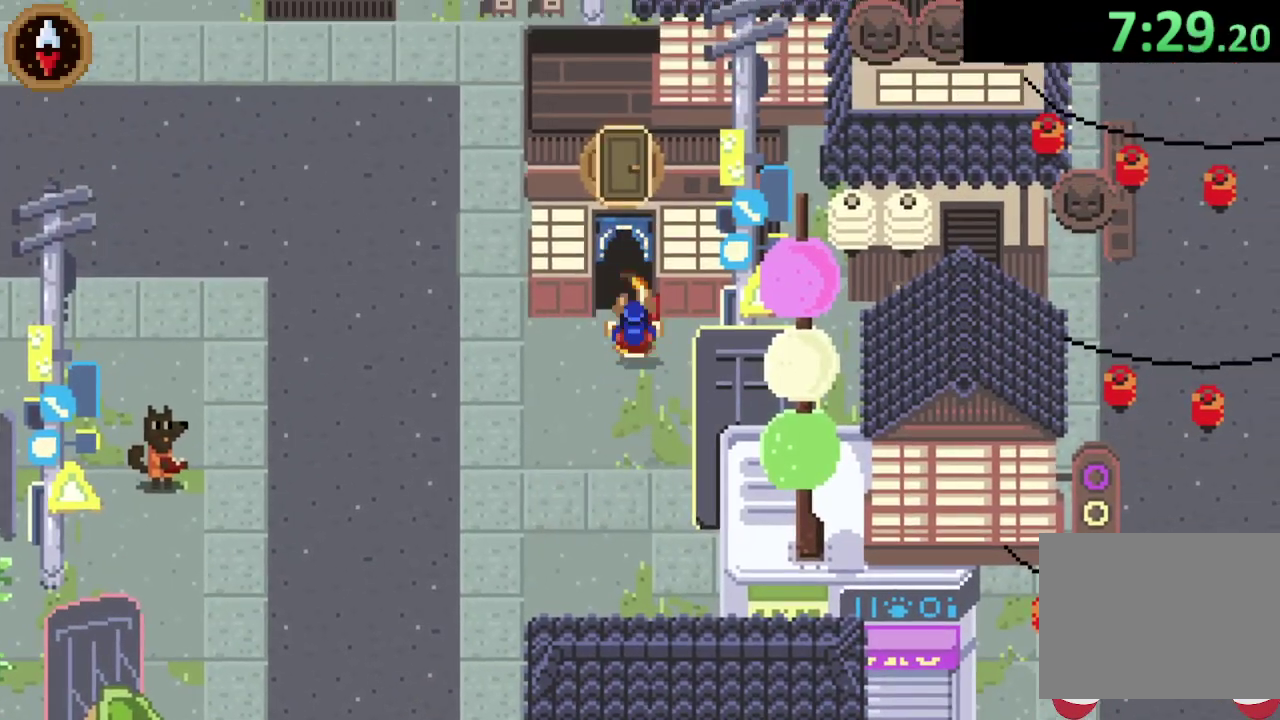
{"dt_ms": 500, "buttons": [], "left_stick": "left", "events": [[100, "left_stick", "center"], [367, "left_stick", "up-left"], [500, "left_stick", "left"]]}
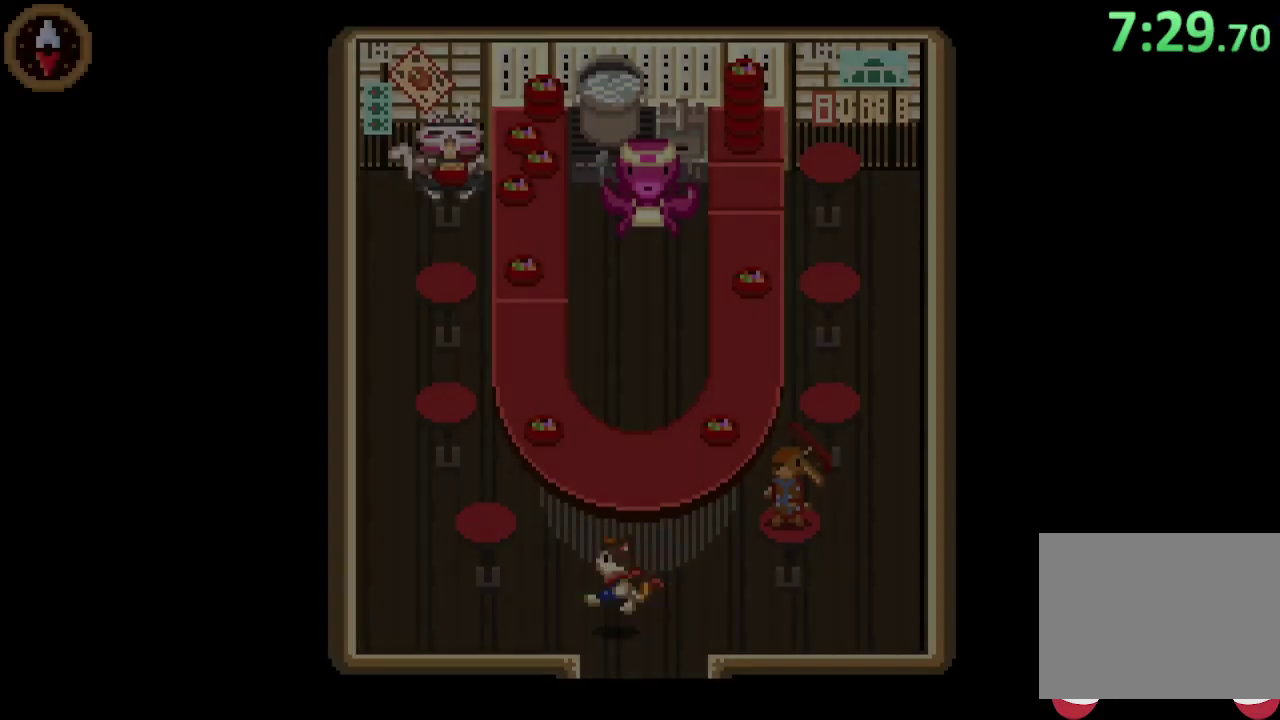
{"dt_ms": 500, "buttons": [], "left_stick": "down-left", "events": [[167, "left_stick", "down-left"], [300, "left_stick", "left"], [433, "left_stick", "down-left"]]}
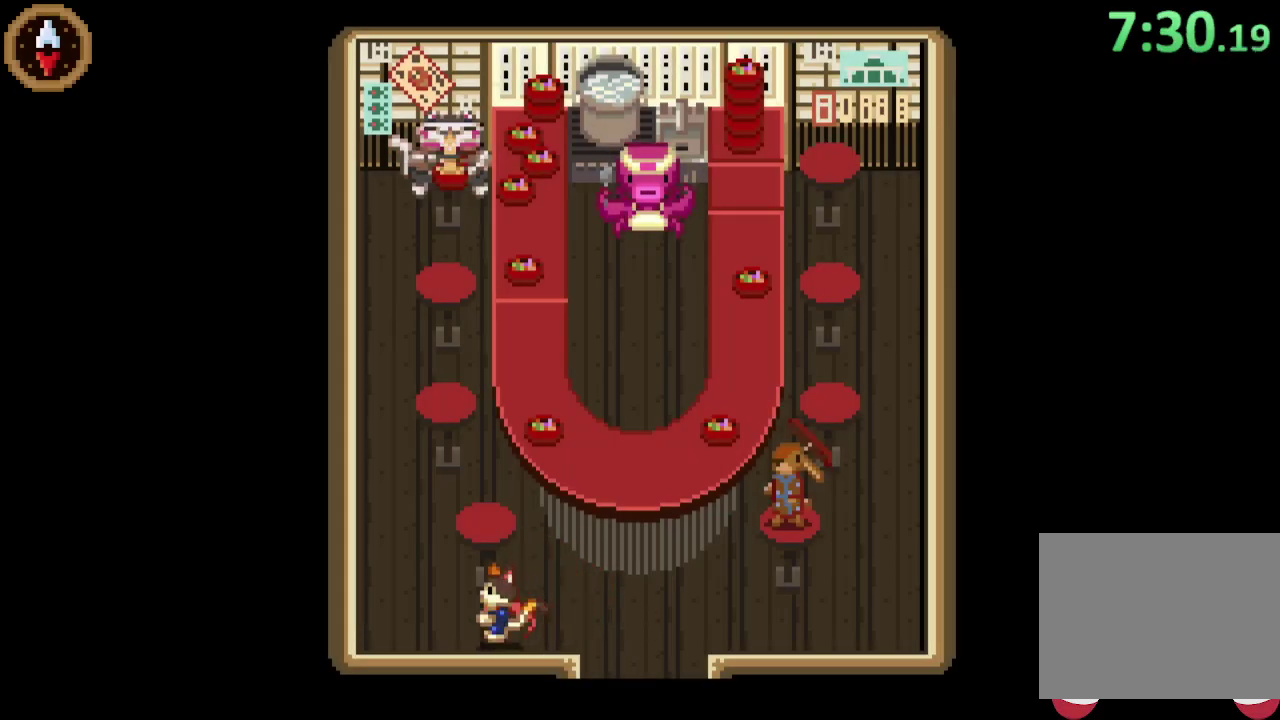
{"dt_ms": 500, "buttons": [], "left_stick": "up-left", "events": [[33, "left_stick", "left"], [200, "left_stick", "up-left"]]}
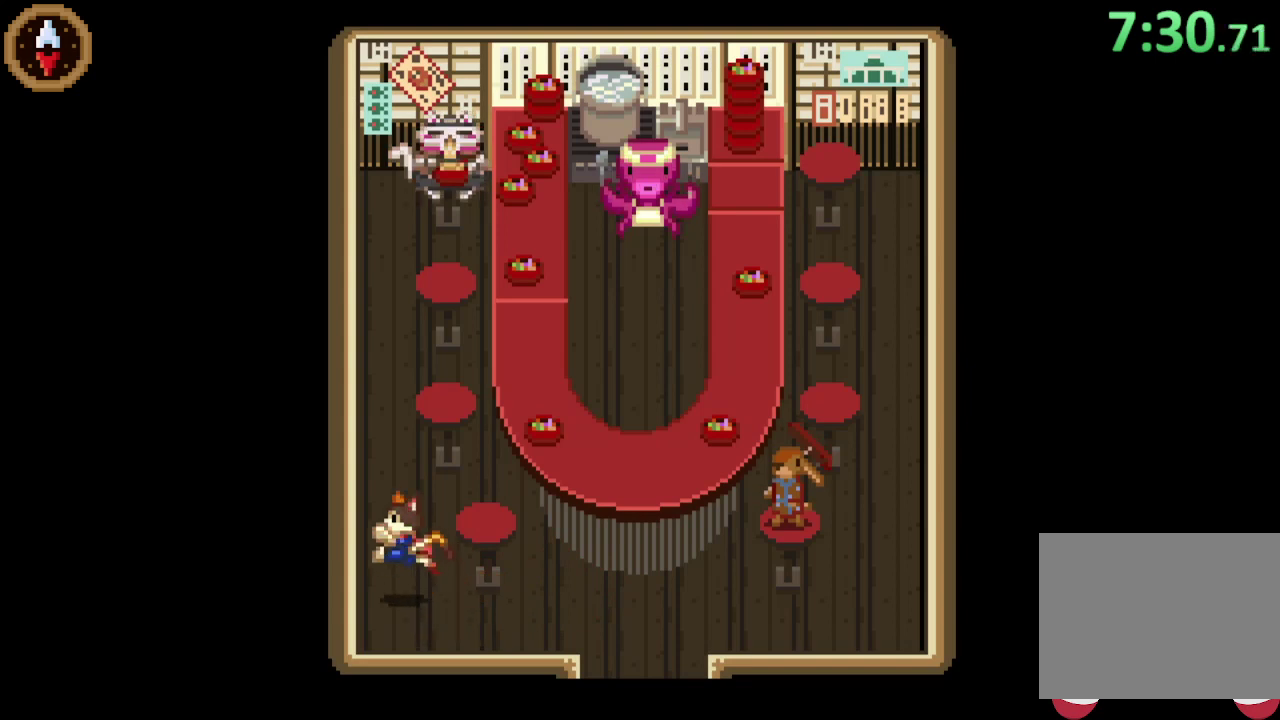
{"dt_ms": 500, "buttons": [], "left_stick": "up", "events": [[133, "left_stick", "up"]]}
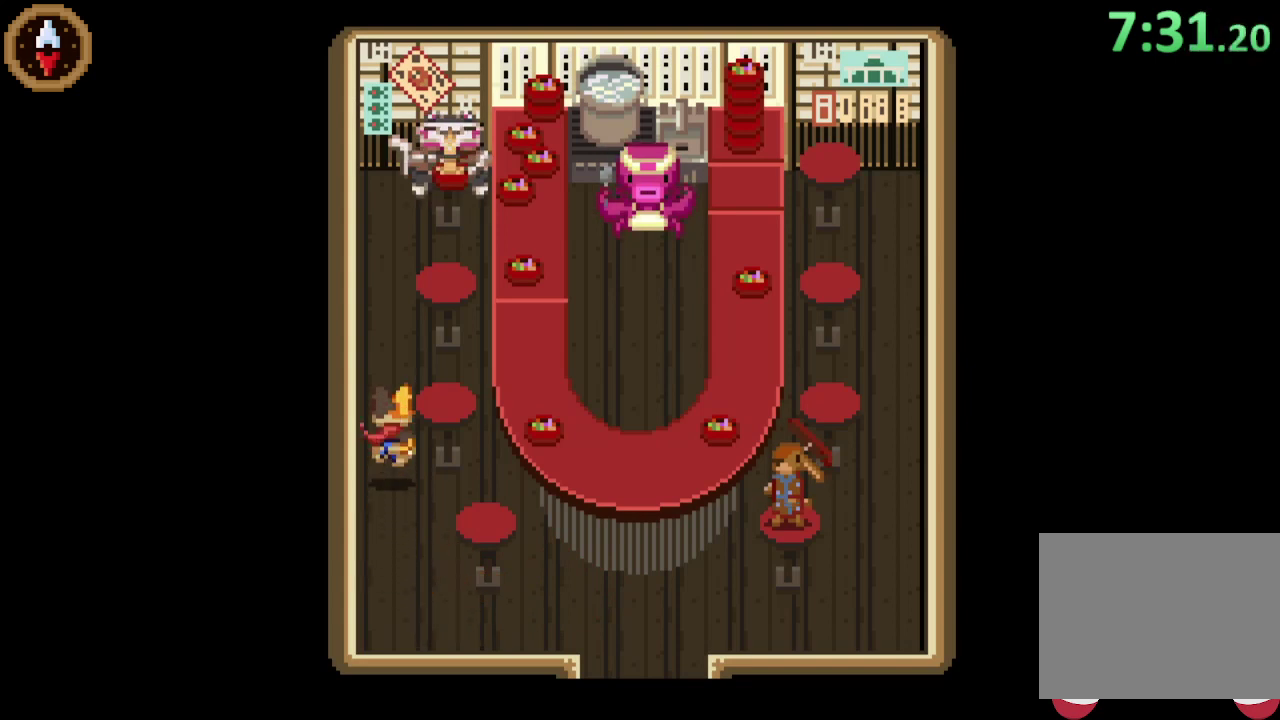
{"dt_ms": 500, "buttons": [], "left_stick": "up", "events": []}
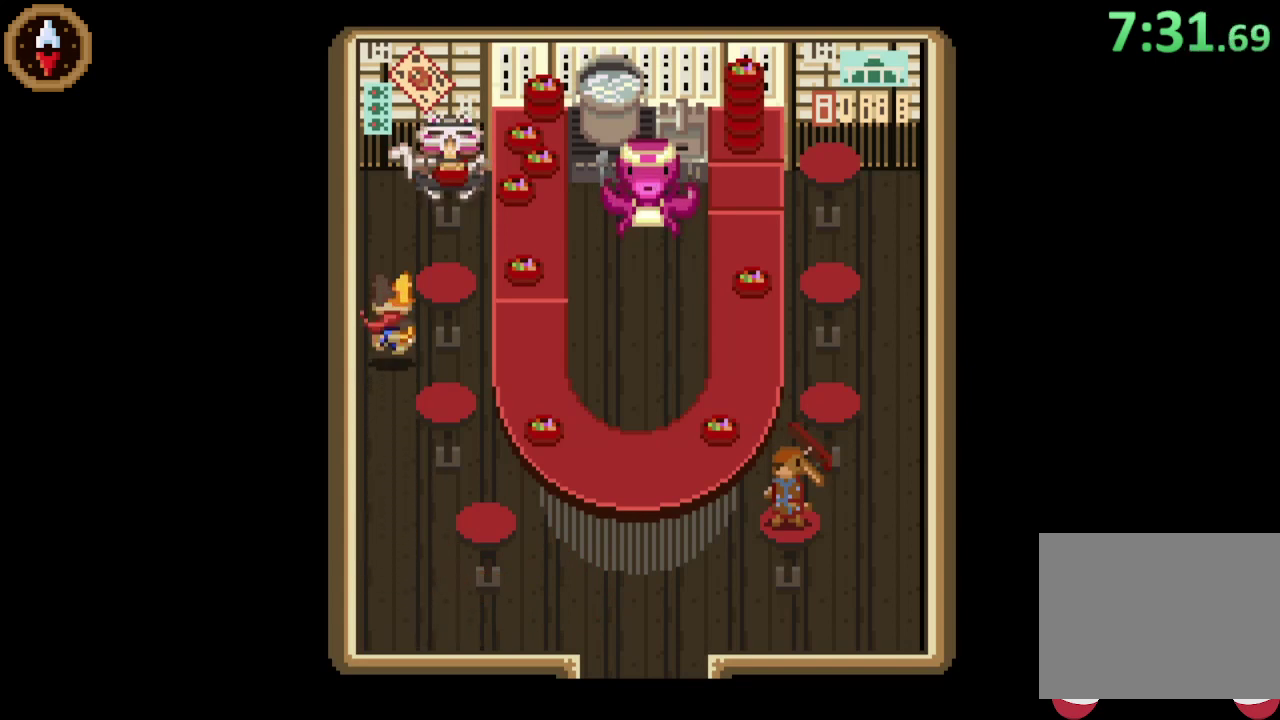
{"dt_ms": 500, "buttons": [], "left_stick": "up-right", "events": [[300, "left_stick", "up-right"]]}
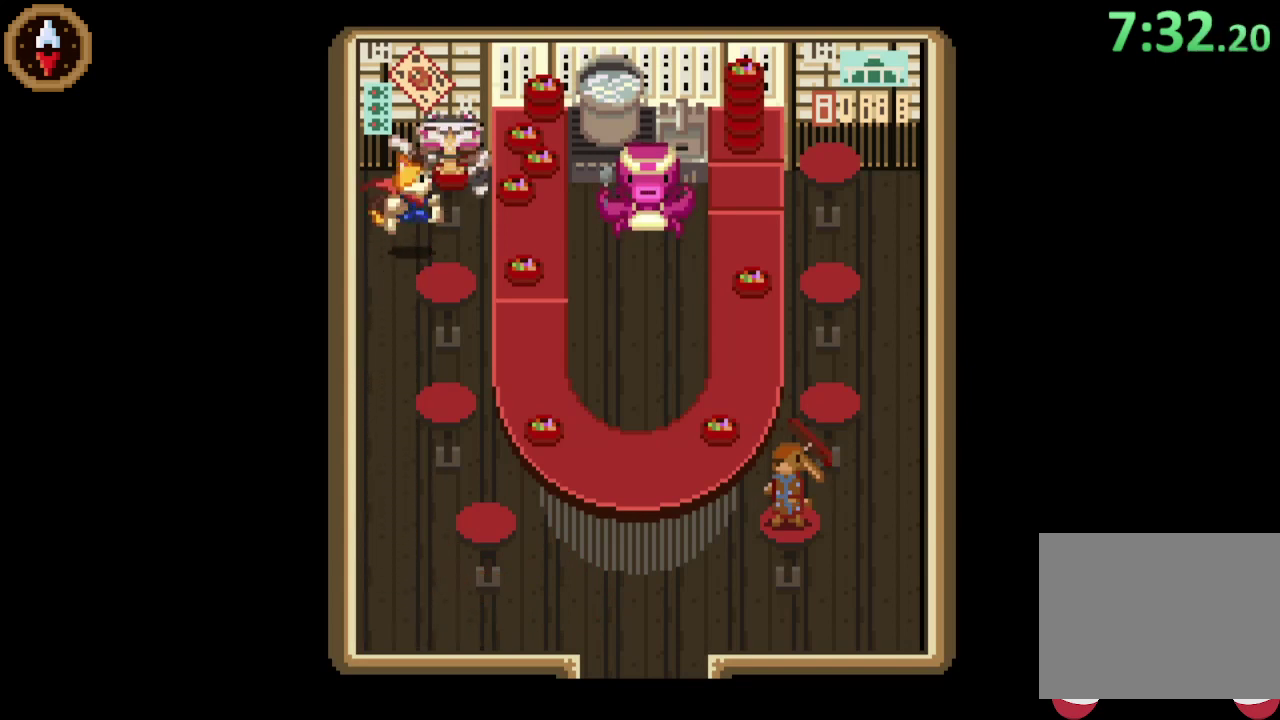
{"dt_ms": 500, "buttons": [], "left_stick": "center"}
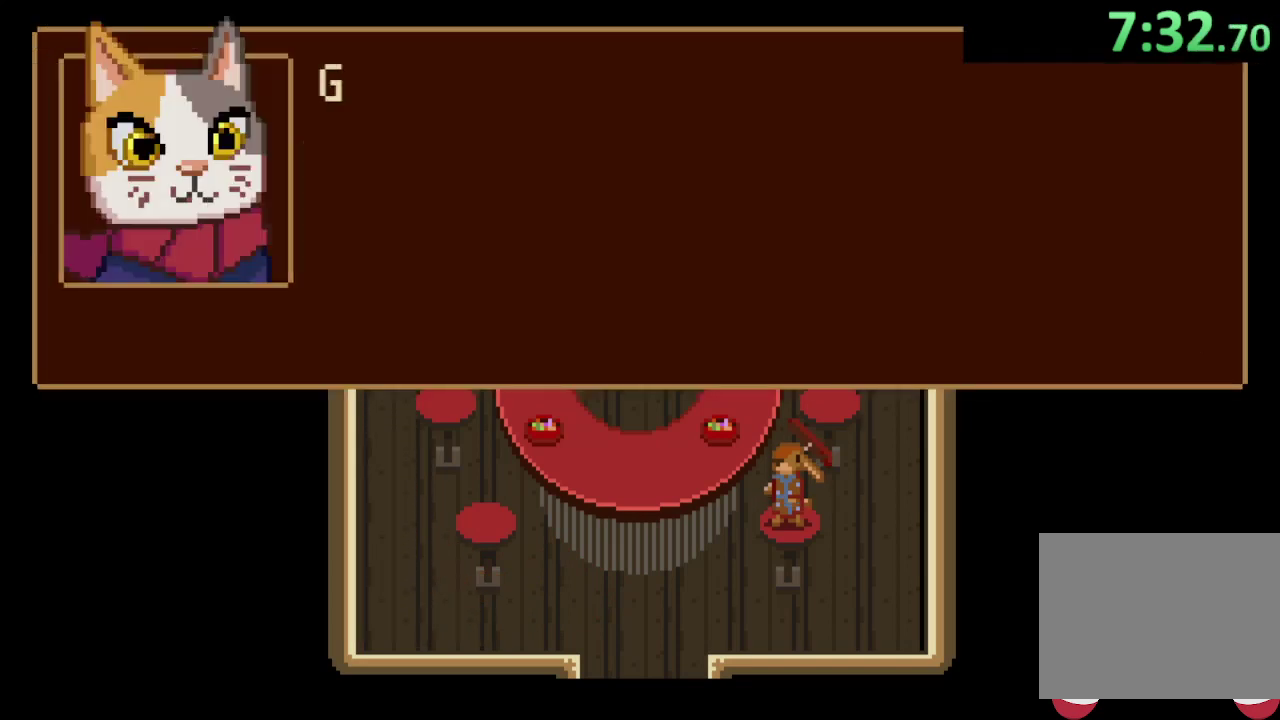
{"dt_ms": 500, "buttons": [], "left_stick": "center", "events": [[33, "CROSS", "down"], [100, "CROSS", "up"], [167, "CROSS", "down"], [233, "CROSS", "up"], [300, "CROSS", "down"], [333, "CROSS", "up"], [400, "CROSS", "down"], [467, "CROSS", "up"]]}
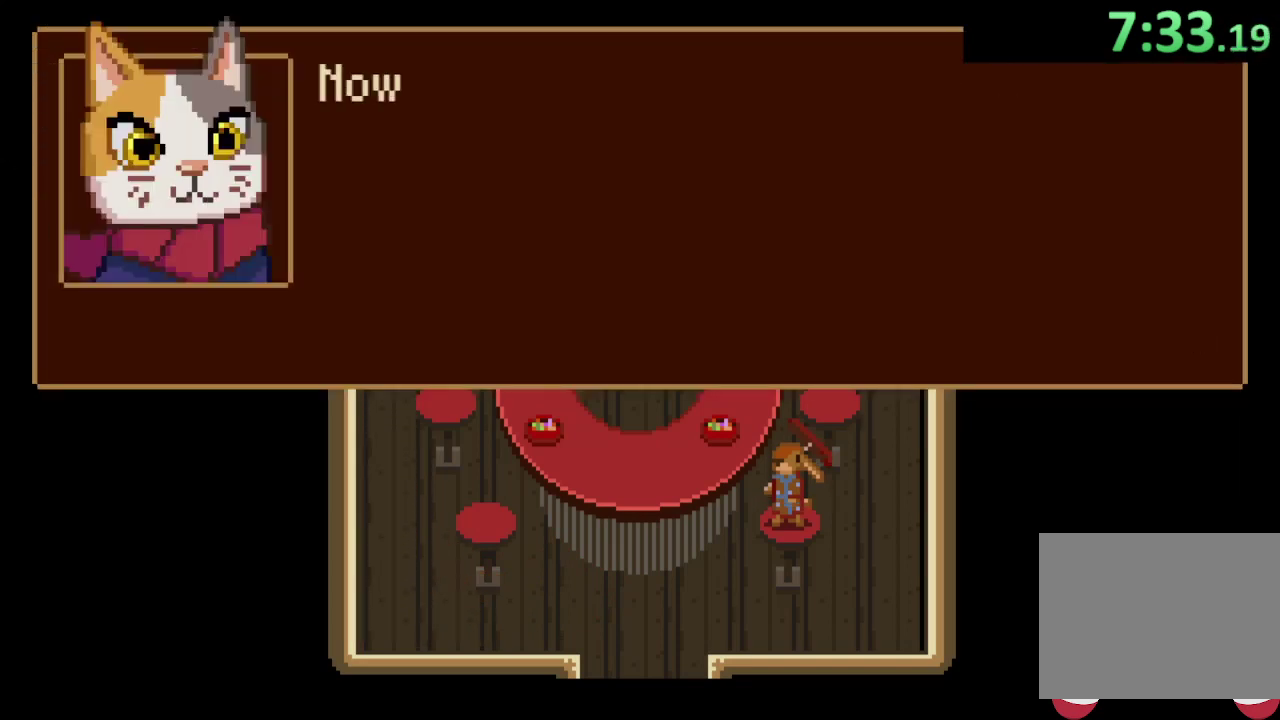
{"dt_ms": 500, "buttons": [], "left_stick": "down"}